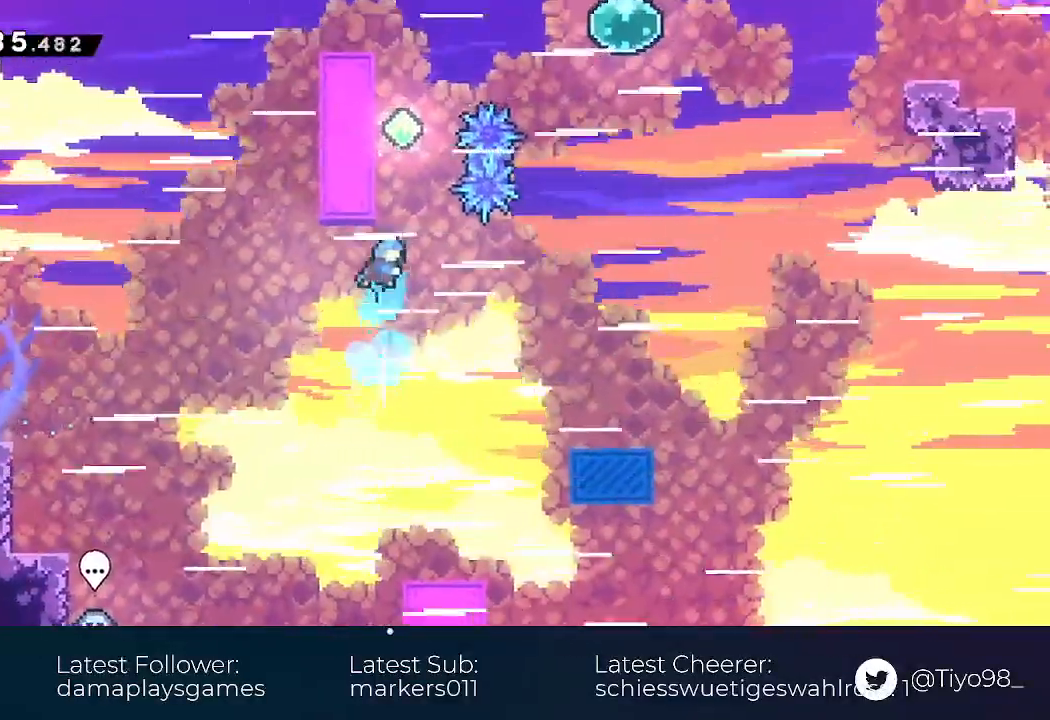
Gameplay with a controller (PlayStation layout); each line is a JSON object with the inputs held at the frame after it. "events" lists button and stick changes between this image and that frame as [ms after this image, input, new state], when the widget could be followed in between. Not read: left_stick right_stick.
{"buttons": ["CROSS", "SQUARE", "DPAD_RIGHT"], "events": [[33, "CROSS", "up"], [67, "DPAD_RIGHT", "down"], [67, "DPAD_UP", "up"], [117, "CROSS", "down"], [450, "SQUARE", "down"]]}
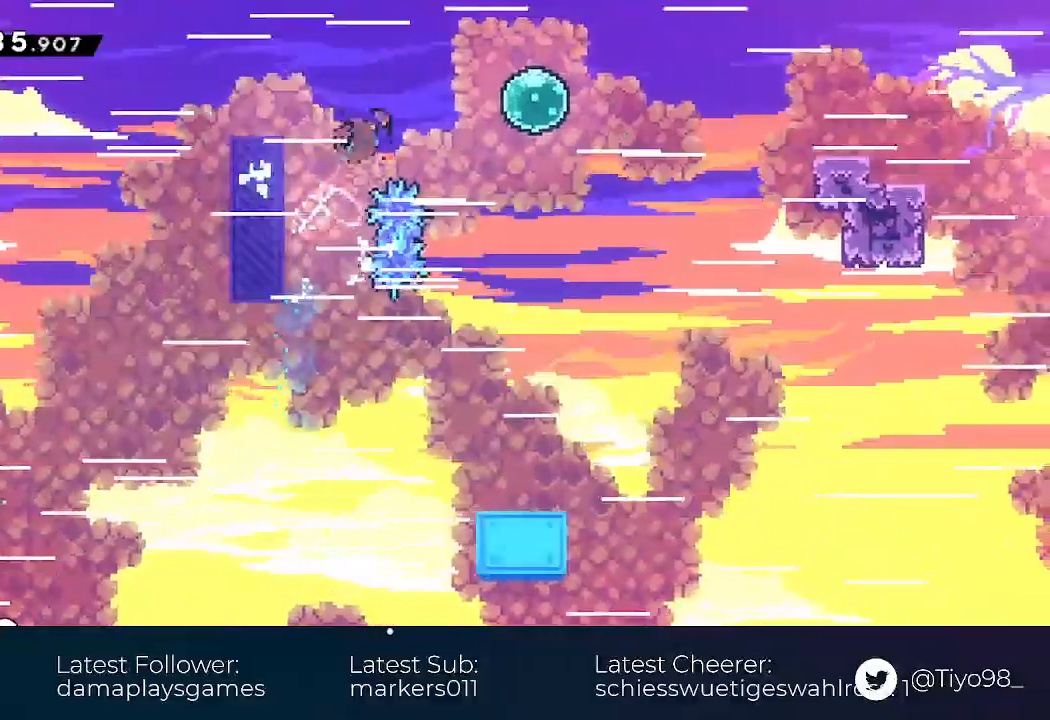
{"buttons": ["DPAD_RIGHT"]}
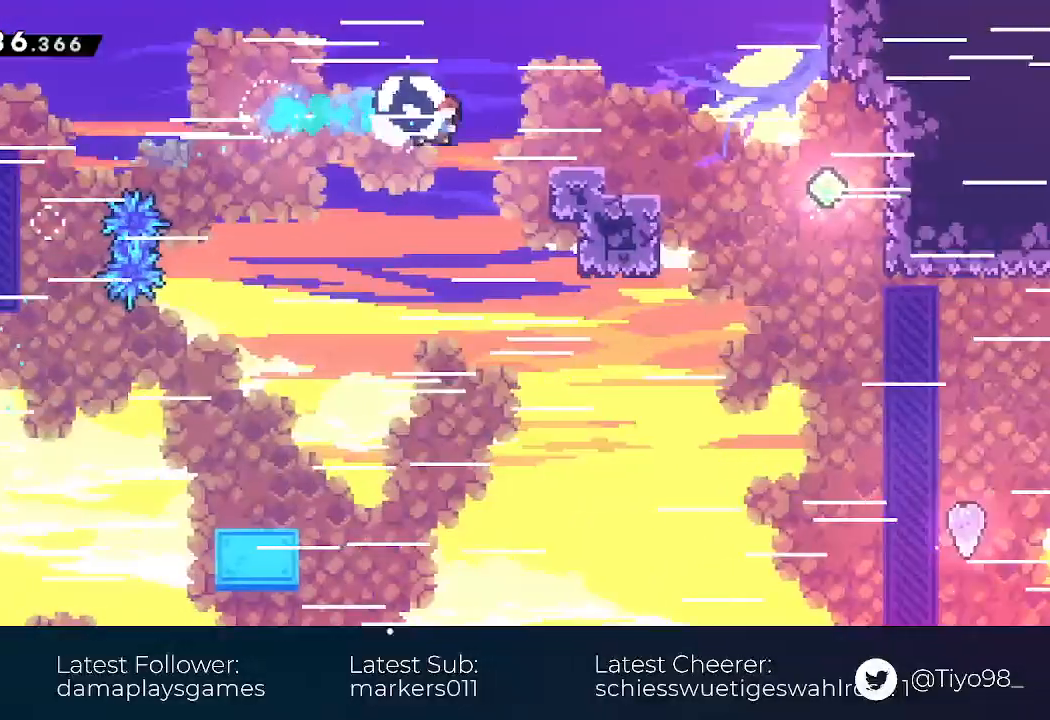
{"buttons": ["CROSS", "SQUARE", "DPAD_DOWN", "DPAD_RIGHT"], "events": [[100, "R2", "down"], [233, "R2", "up"], [250, "DPAD_DOWN", "down"], [300, "CROSS", "down"], [367, "SQUARE", "down"]]}
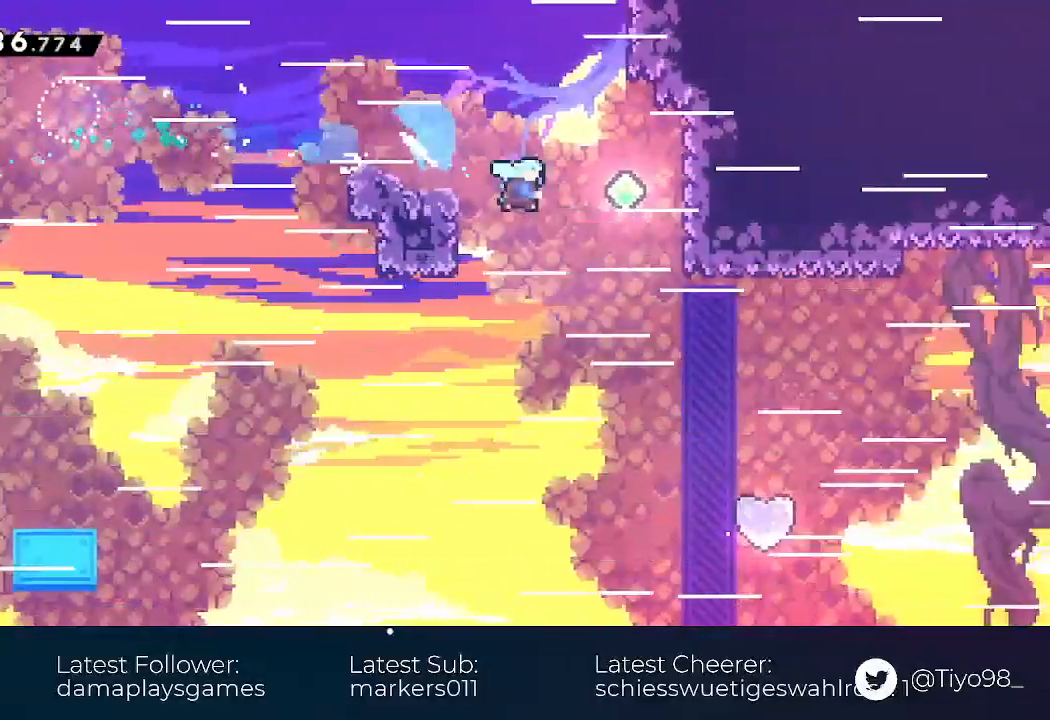
{"buttons": ["SQUARE", "DPAD_DOWN"], "events": [[17, "SQUARE", "up"], [33, "CROSS", "up"], [367, "DPAD_RIGHT", "up"], [383, "SQUARE", "down"]]}